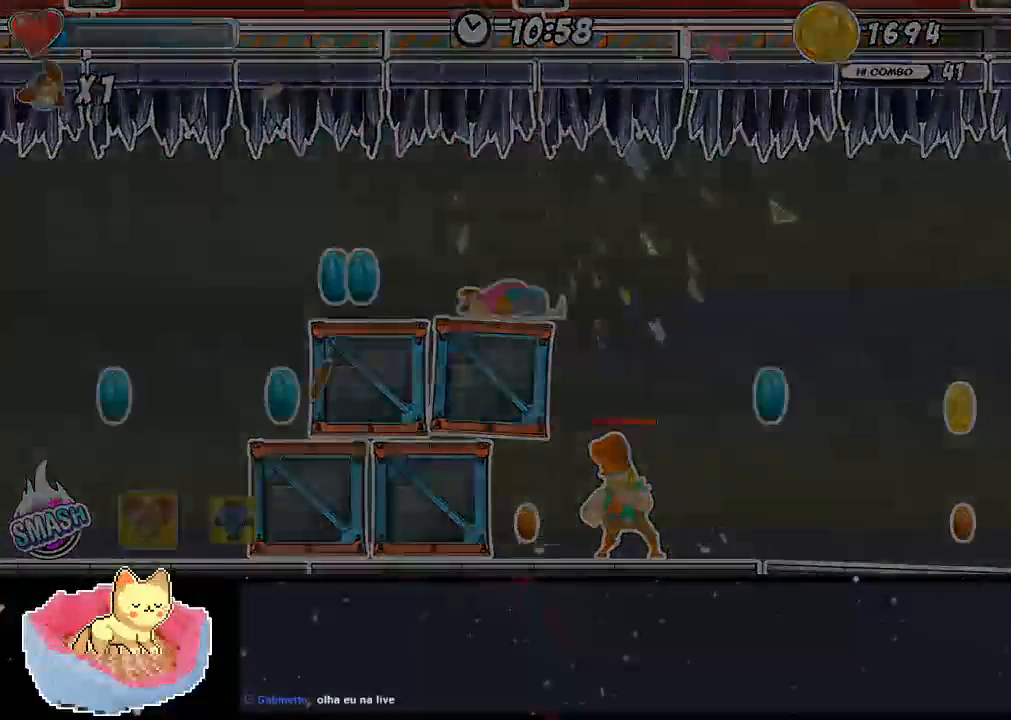
Gameplay with a controller (Xbox layout); each line is a JSON object with the inputs held at the frame after it. "events" lists button and stick changes between this image and that frame as [ms after this image, input, new state], when the widget could be followed in between. Not read: L3 R3.
{"buttons": [], "left_stick": "center", "right_stick": "center", "events": []}
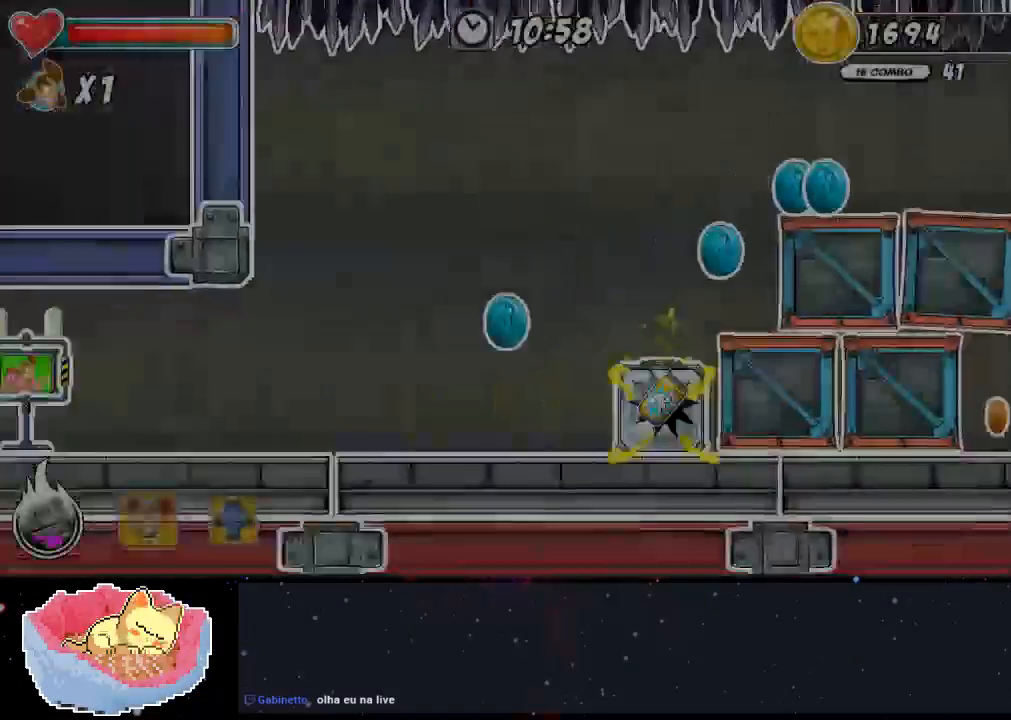
{"buttons": ["DPAD_RIGHT"], "left_stick": "center", "right_stick": "center", "events": [[333, "DPAD_RIGHT", "down"]]}
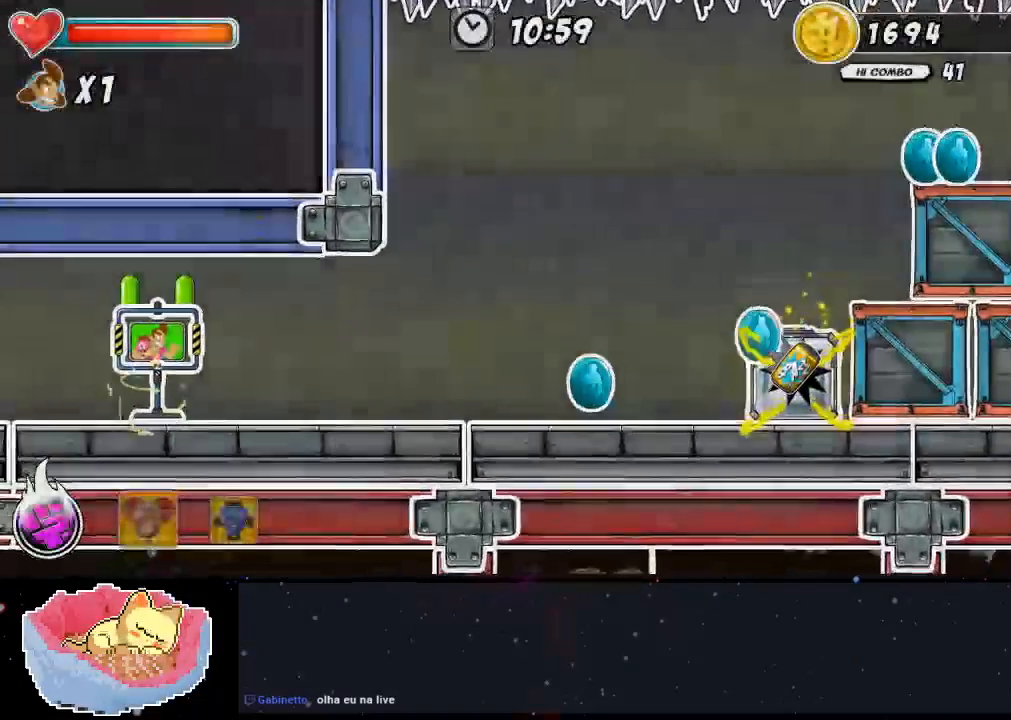
{"buttons": [], "left_stick": "center", "right_stick": "center", "events": [[67, "DPAD_RIGHT", "up"], [133, "DPAD_RIGHT", "down"], [433, "DPAD_RIGHT", "up"]]}
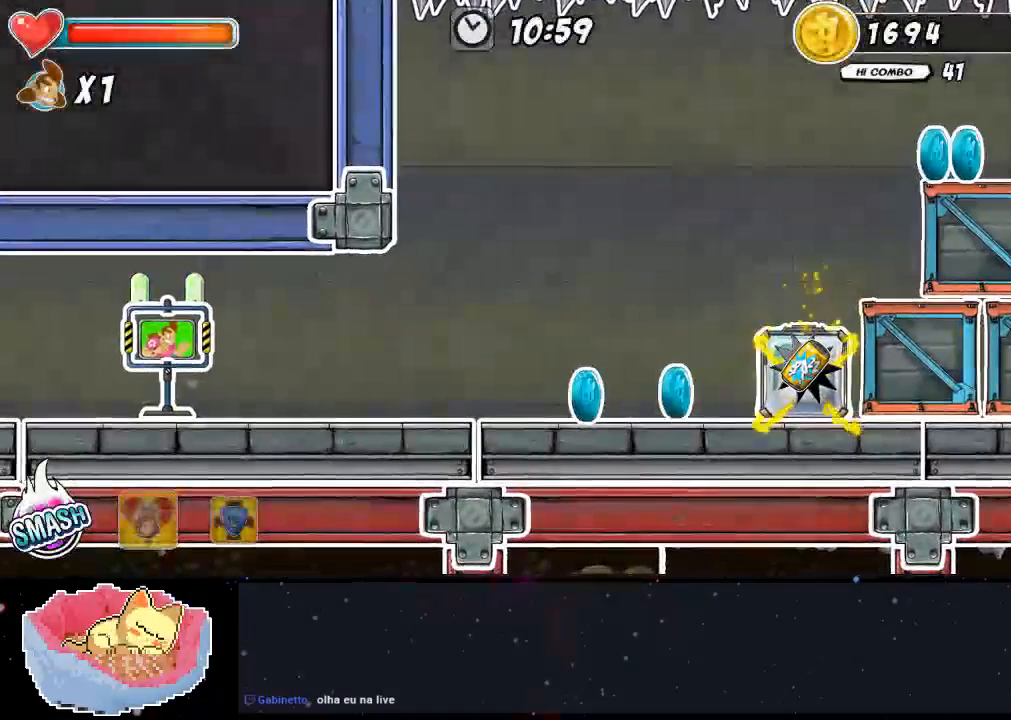
{"buttons": ["DPAD_RIGHT"], "left_stick": "center", "right_stick": "center", "events": [[67, "DPAD_RIGHT", "down"]]}
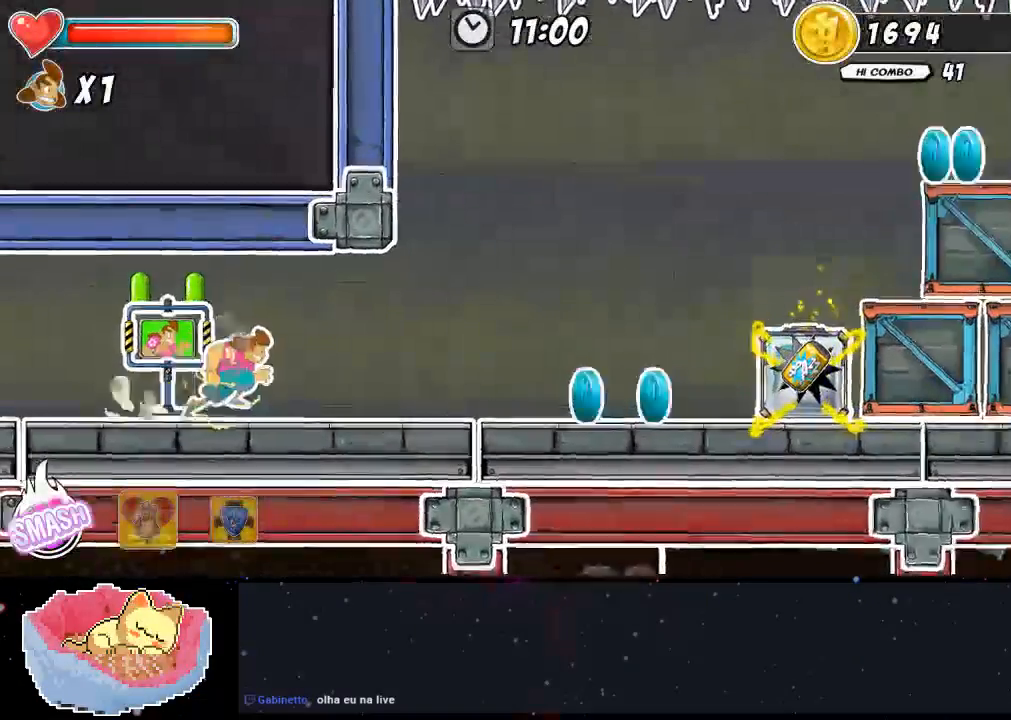
{"buttons": ["DPAD_RIGHT"], "left_stick": "center", "right_stick": "center", "events": [[233, "X", "down"], [333, "X", "up"]]}
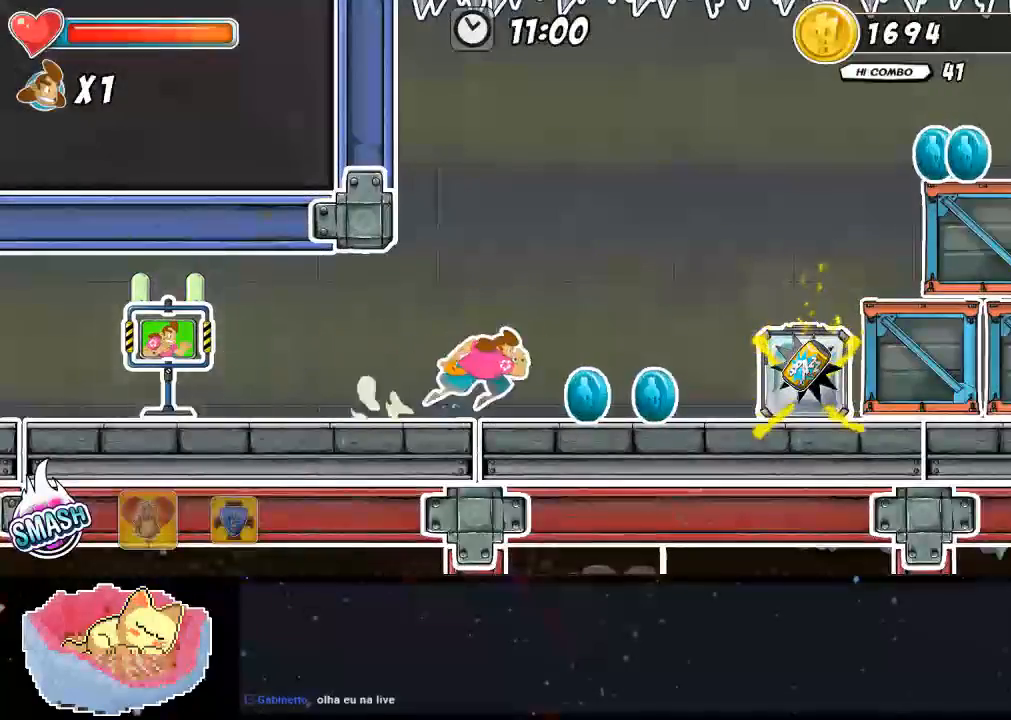
{"buttons": ["DPAD_RIGHT"], "left_stick": "center", "right_stick": "center"}
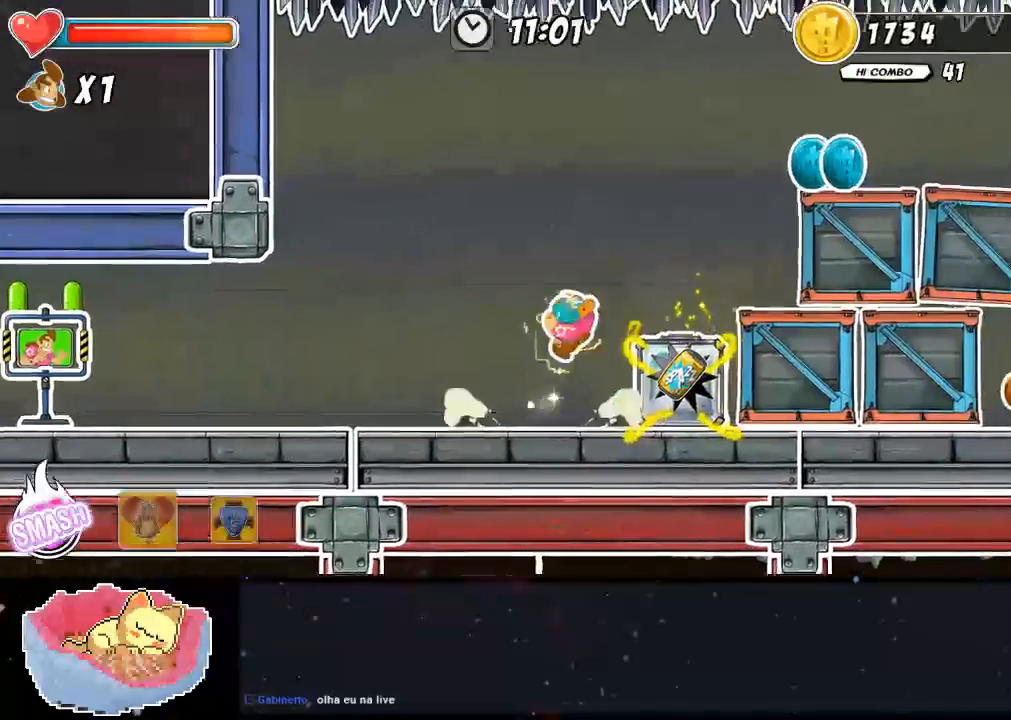
{"buttons": ["DPAD_RIGHT"], "left_stick": "center", "right_stick": "center", "events": []}
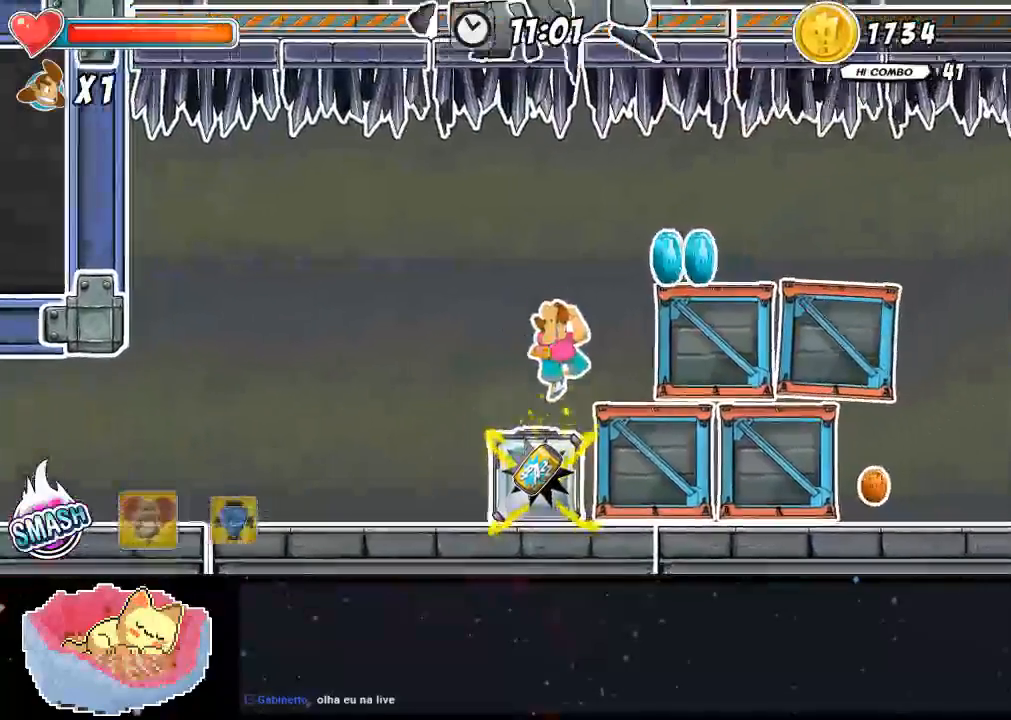
{"buttons": ["A", "DPAD_RIGHT"], "left_stick": "center", "right_stick": "center", "events": [[167, "A", "down"]]}